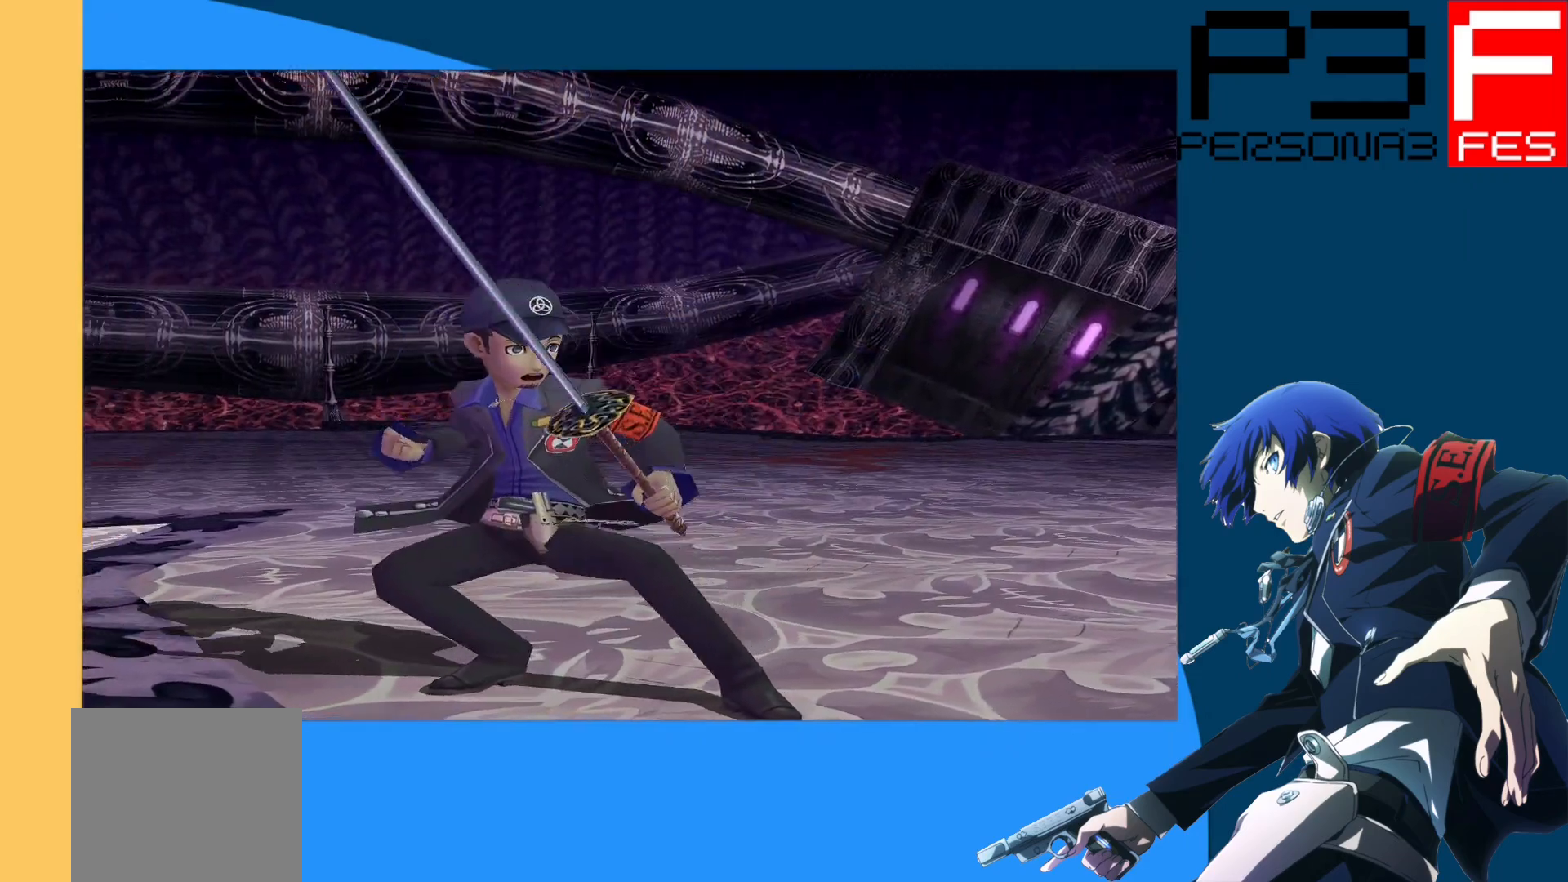
Gameplay with a controller (Xbox layout); each line is a JSON object with the inputs held at the frame after it. "events" lists button and stick changes between this image and that frame as [ms after this image, input, new state], when the widget could be followed in between.
{"buttons": [], "left_stick": "center", "right_stick": "center", "events": [[400, "A", "down"], [500, "A", "up"]]}
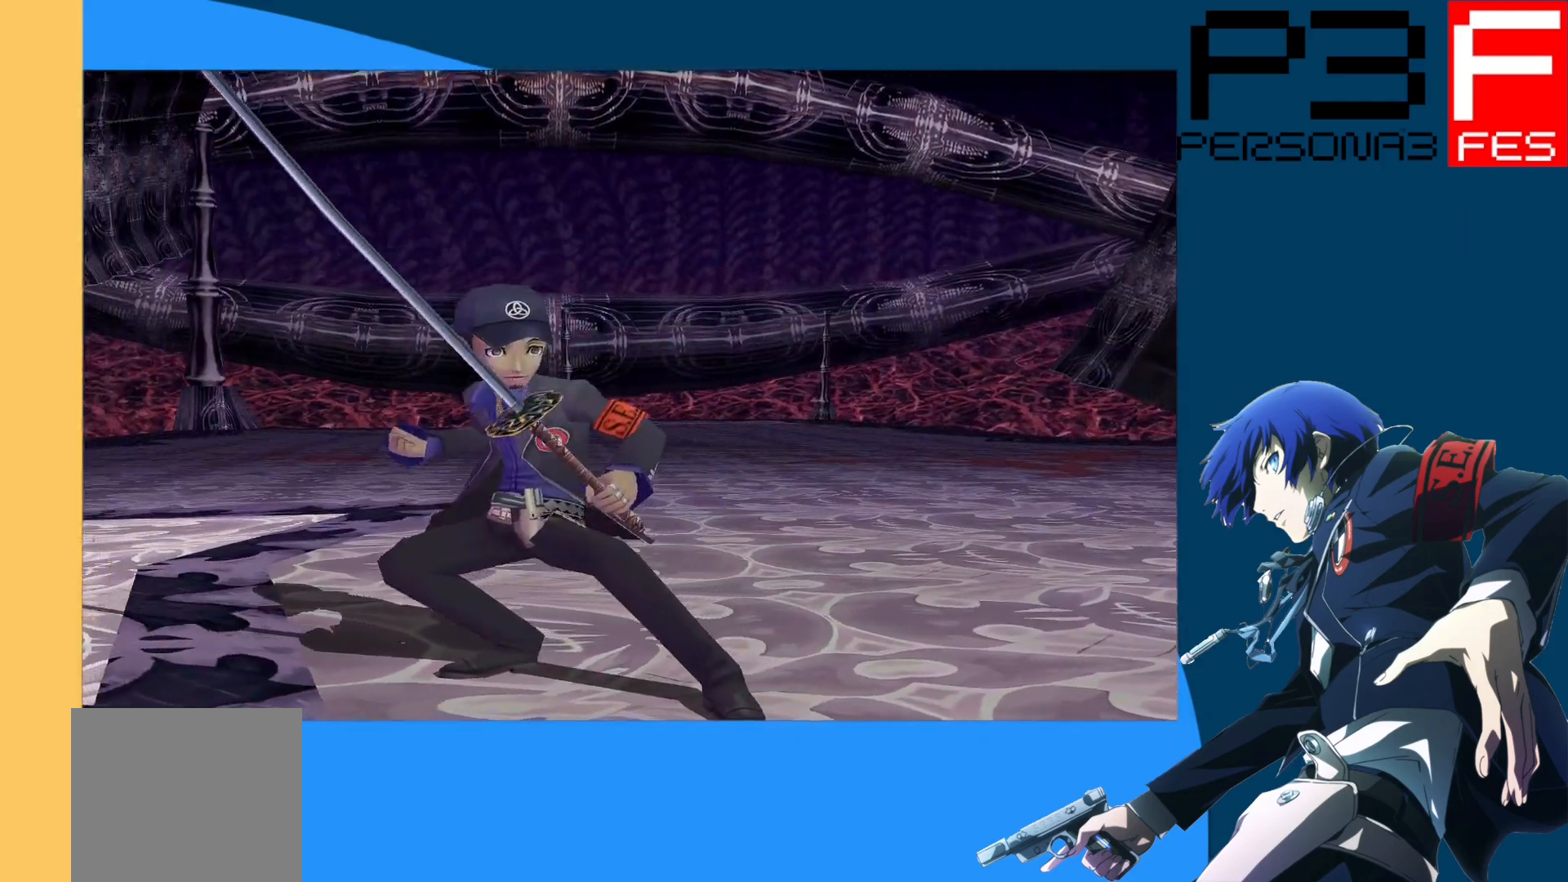
{"buttons": [], "left_stick": "center", "right_stick": "center", "events": [[200, "A", "down"], [333, "A", "up"]]}
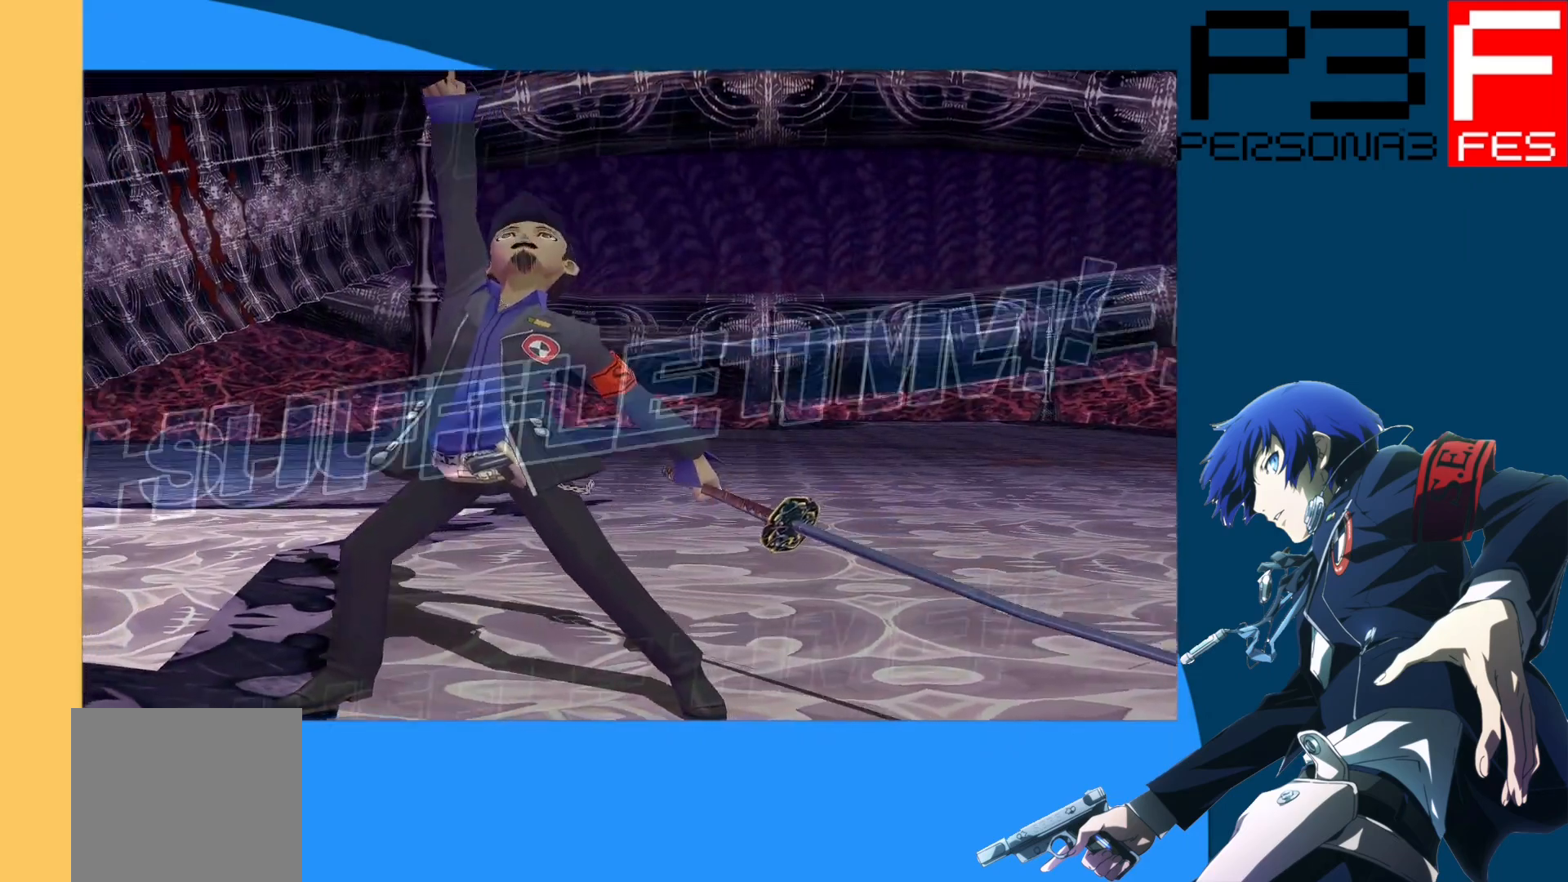
{"buttons": [], "left_stick": "center", "right_stick": "center", "events": []}
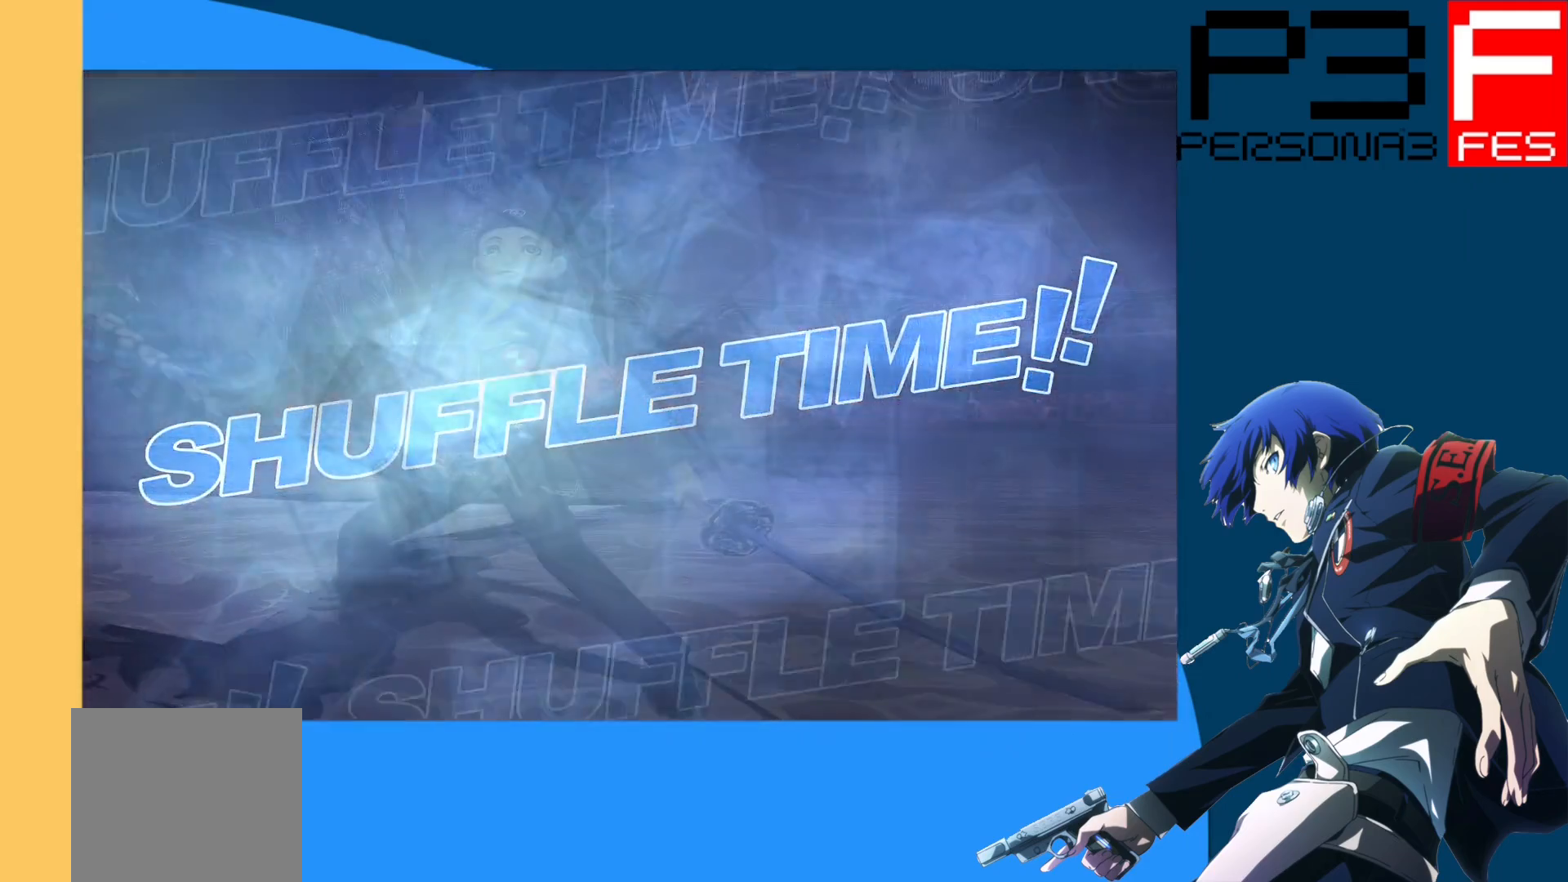
{"buttons": [], "left_stick": "center", "right_stick": "center", "events": []}
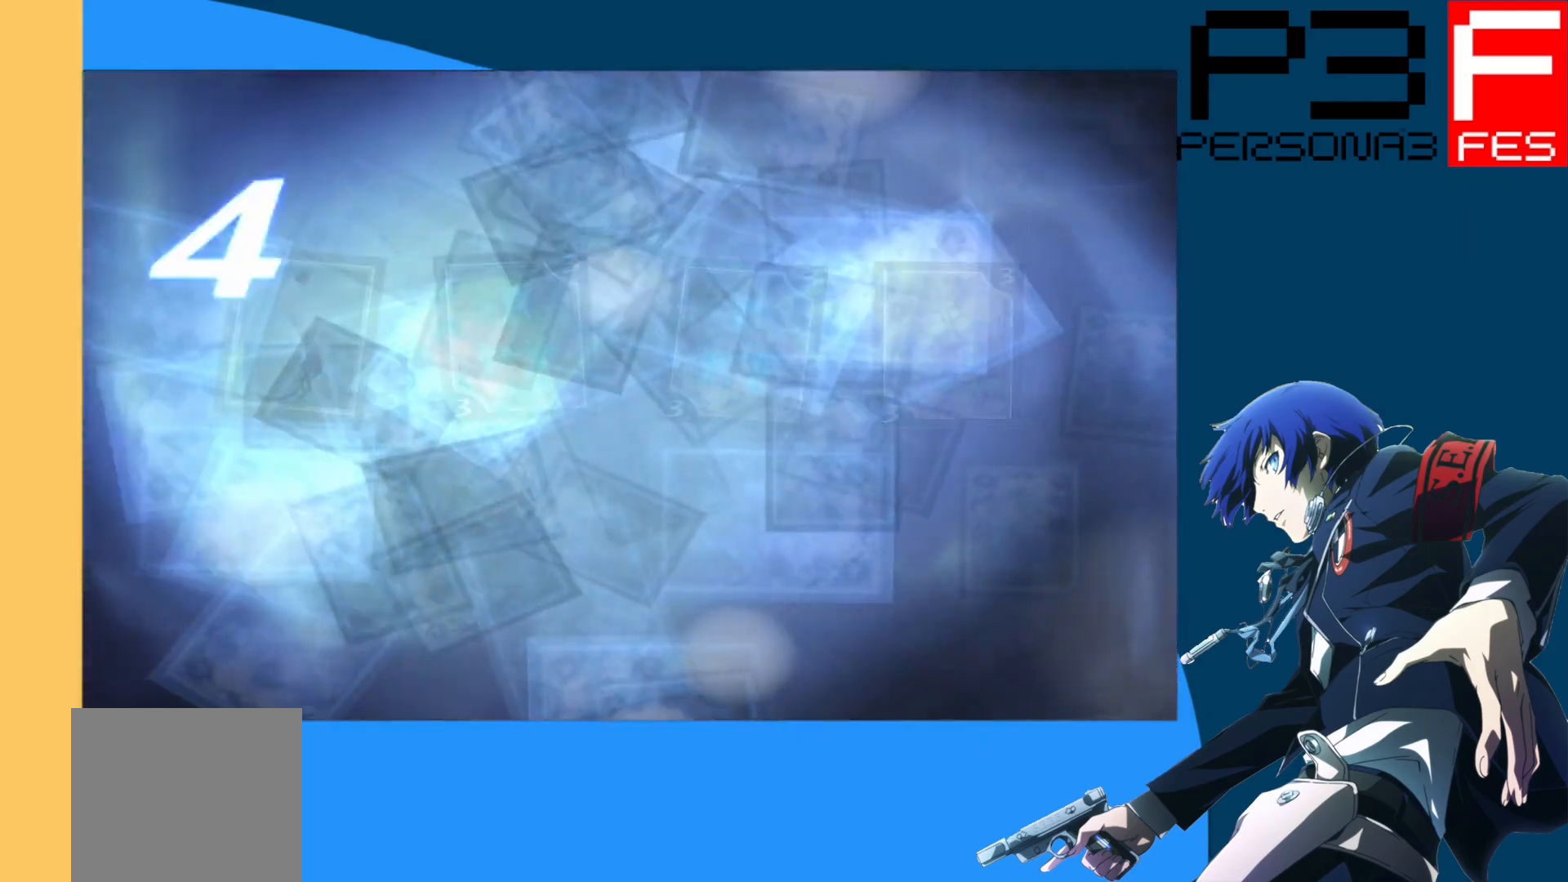
{"buttons": [], "left_stick": "center", "right_stick": "center", "events": []}
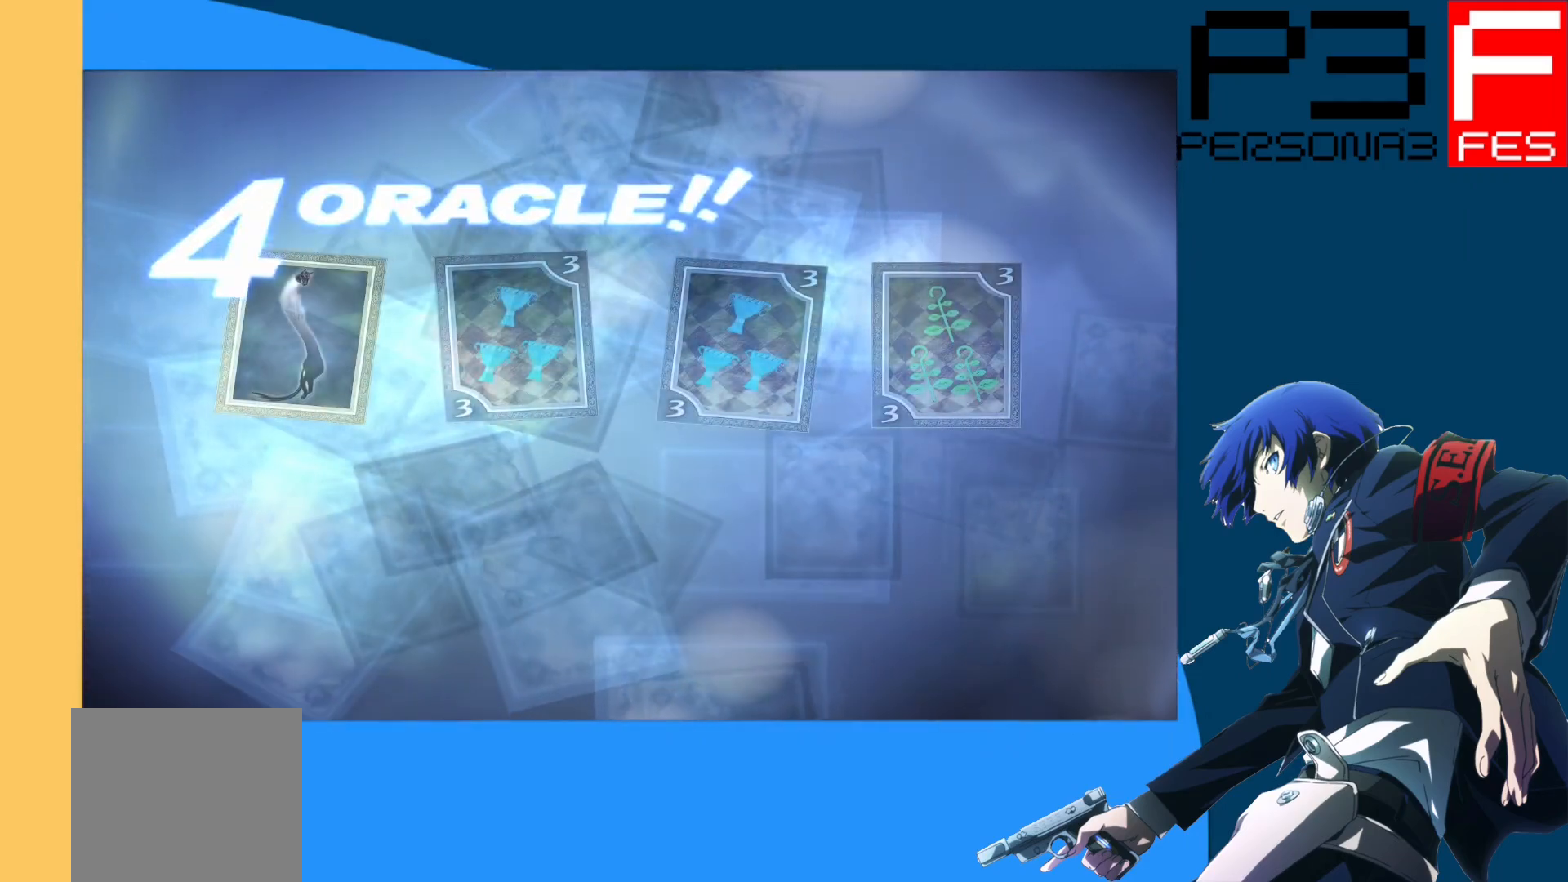
{"buttons": [], "left_stick": "center", "right_stick": "center", "events": []}
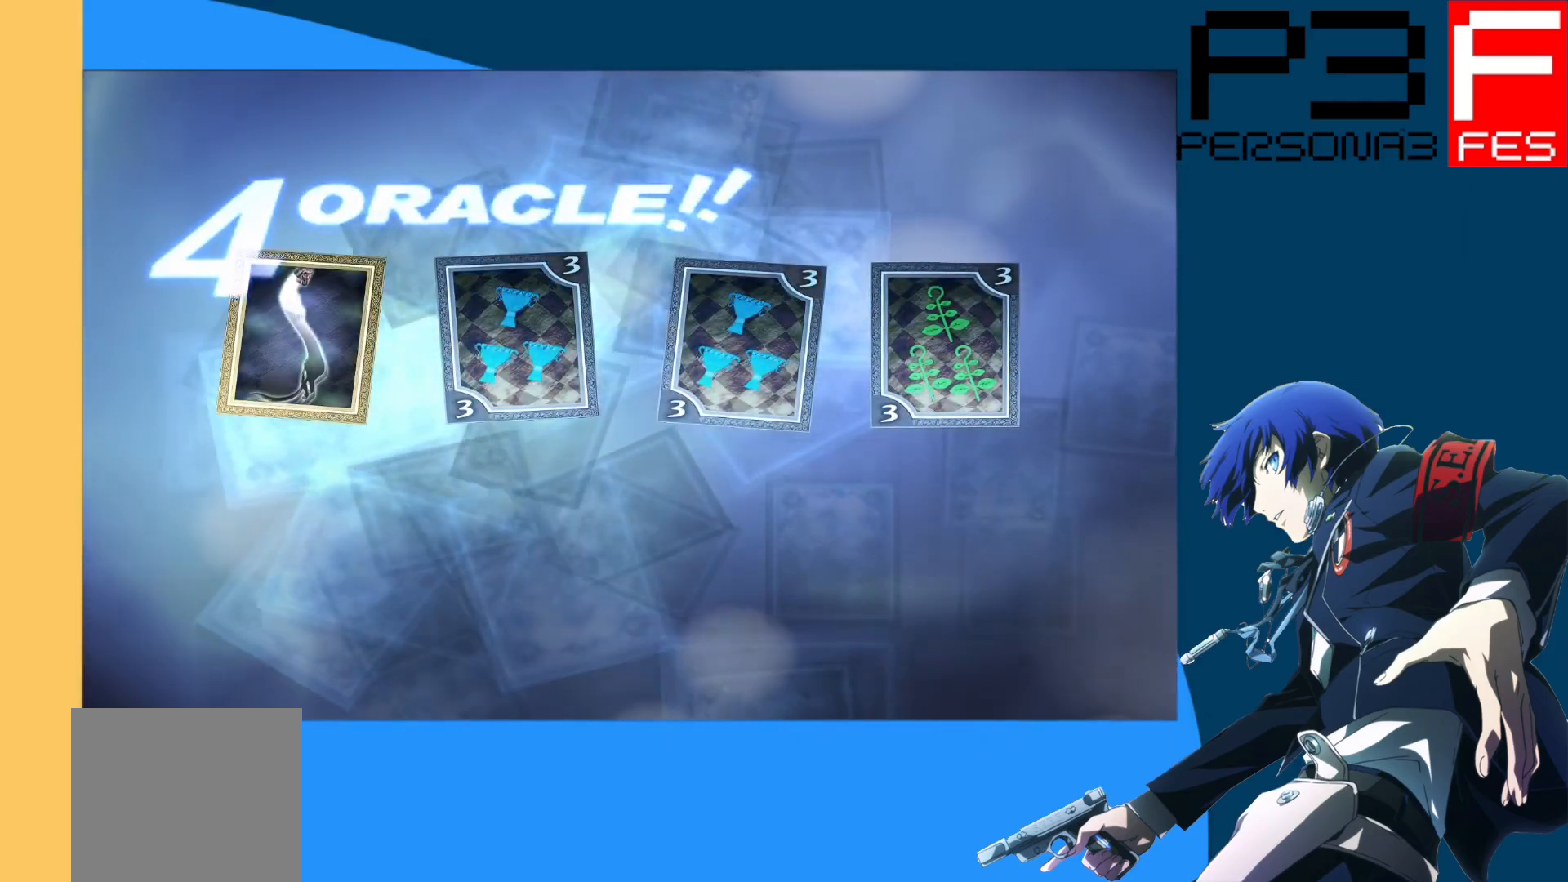
{"buttons": [], "left_stick": "center", "right_stick": "center", "events": [[100, "A", "down"], [317, "A", "up"]]}
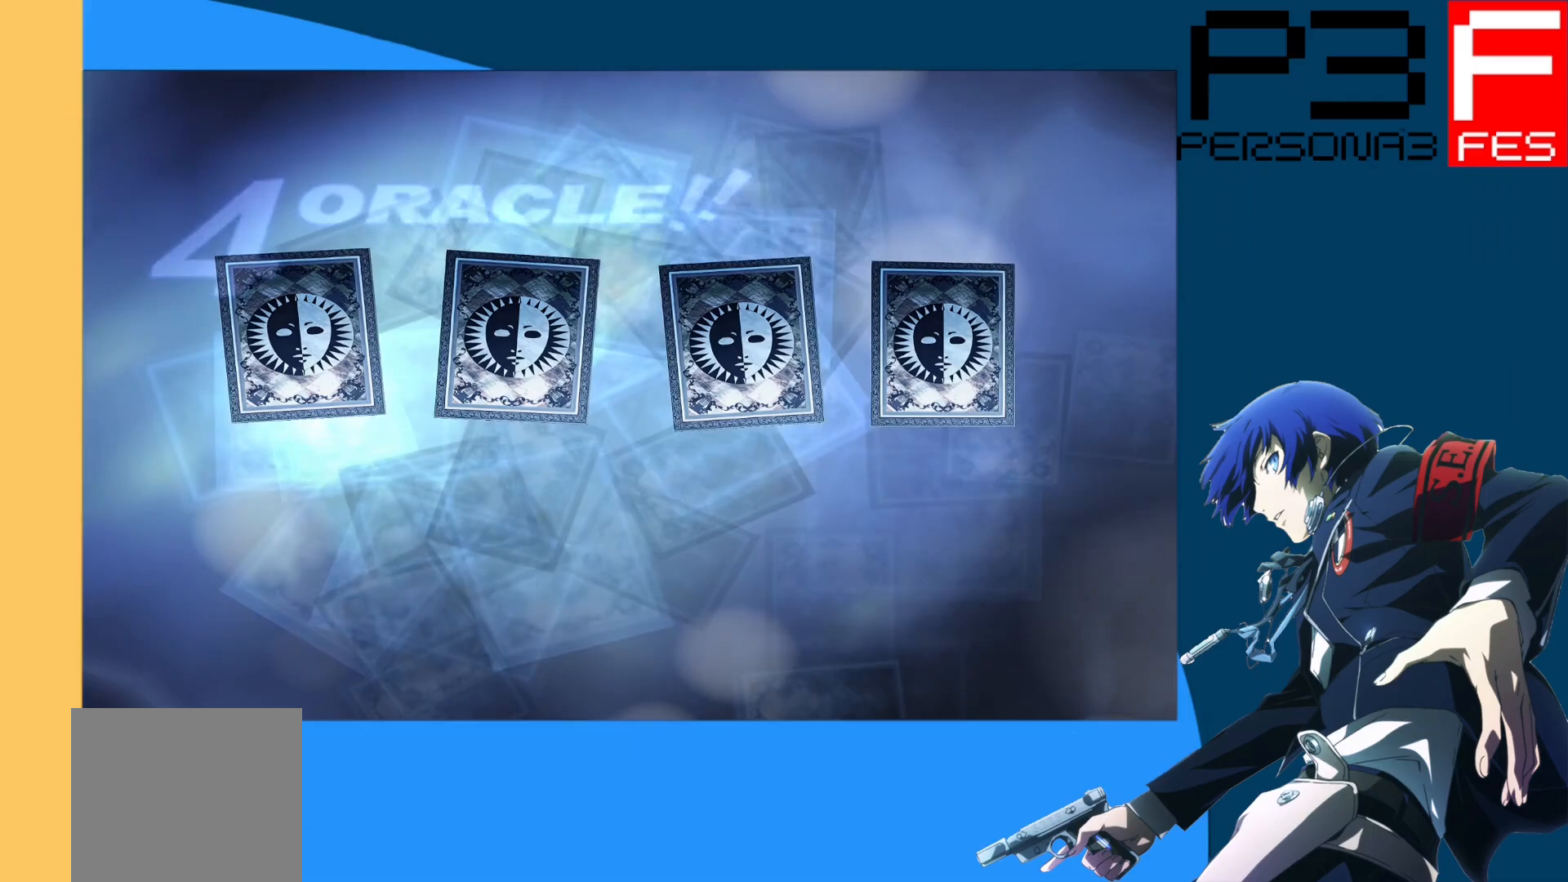
{"buttons": [], "left_stick": "center", "right_stick": "center", "events": []}
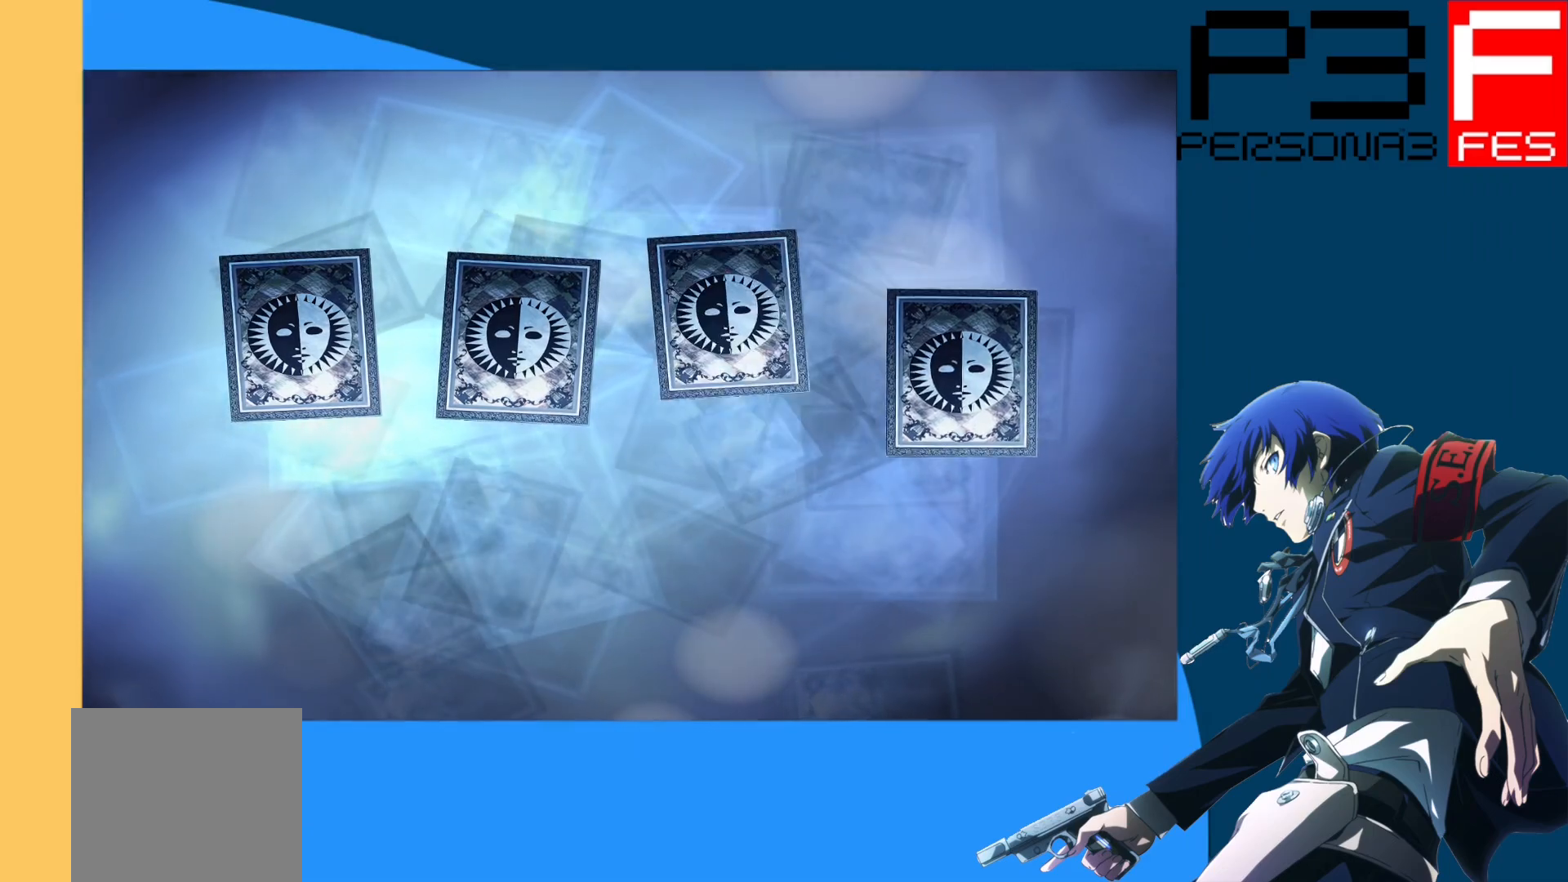
{"buttons": [], "left_stick": "center", "right_stick": "center", "events": []}
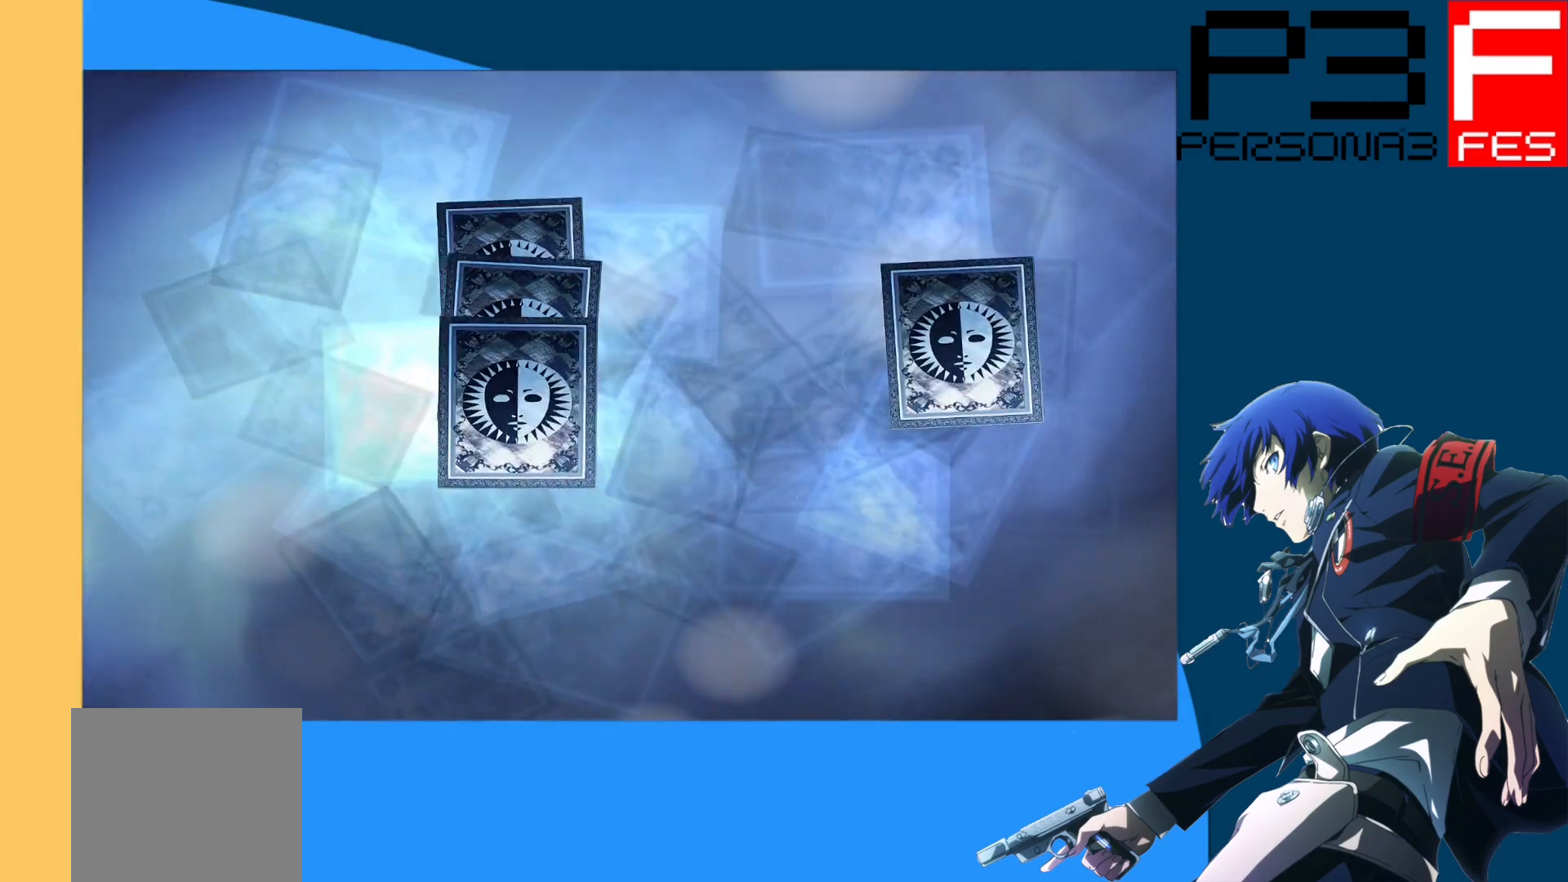
{"buttons": [], "left_stick": "center", "right_stick": "center", "events": []}
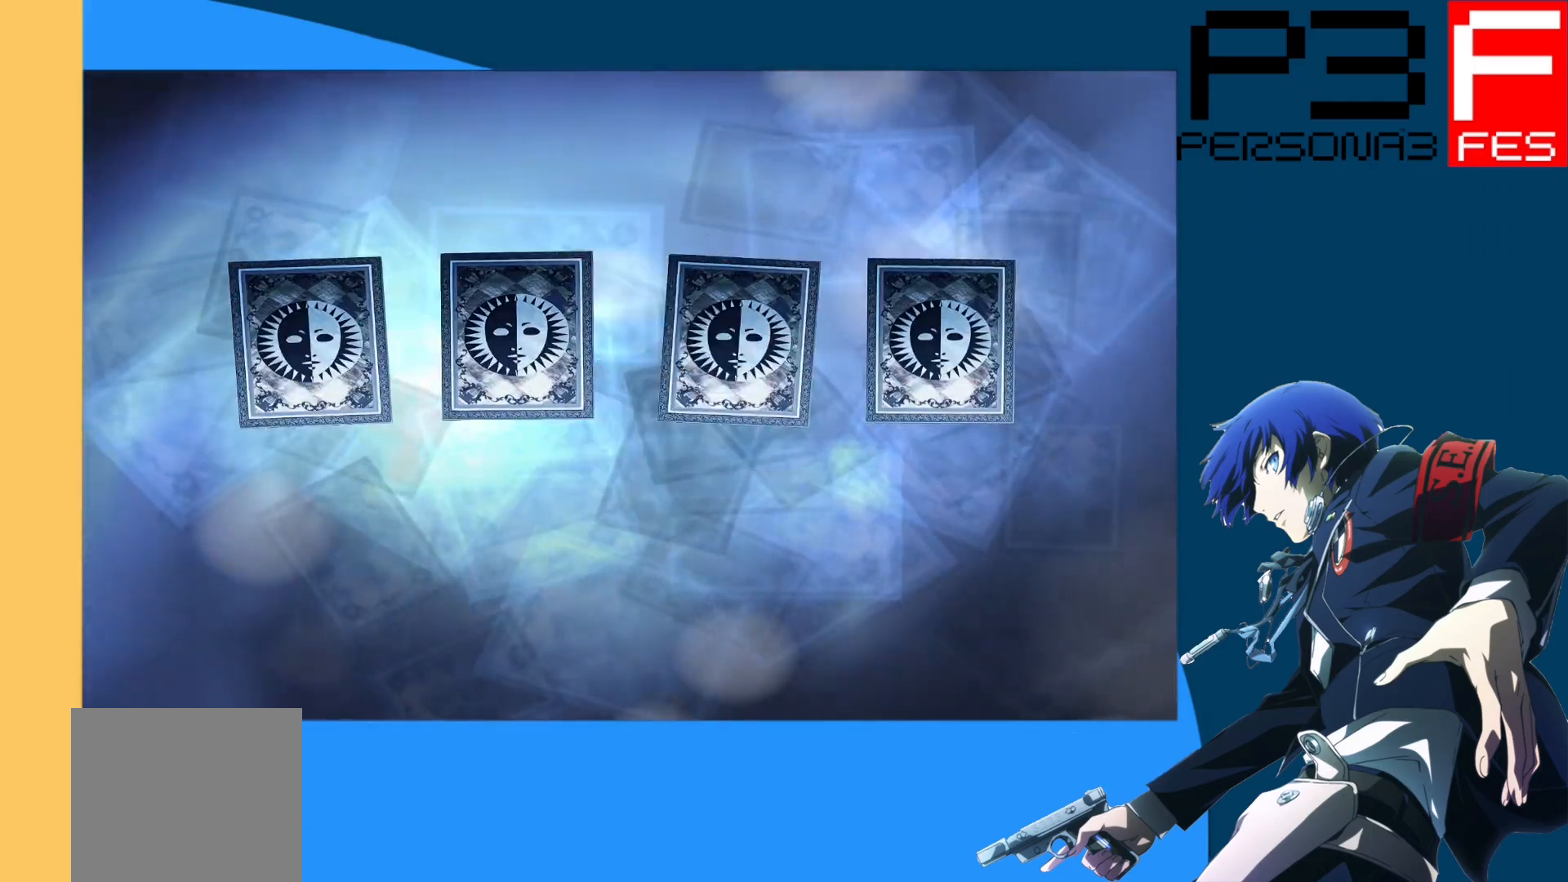
{"buttons": [], "left_stick": "center", "right_stick": "center", "events": []}
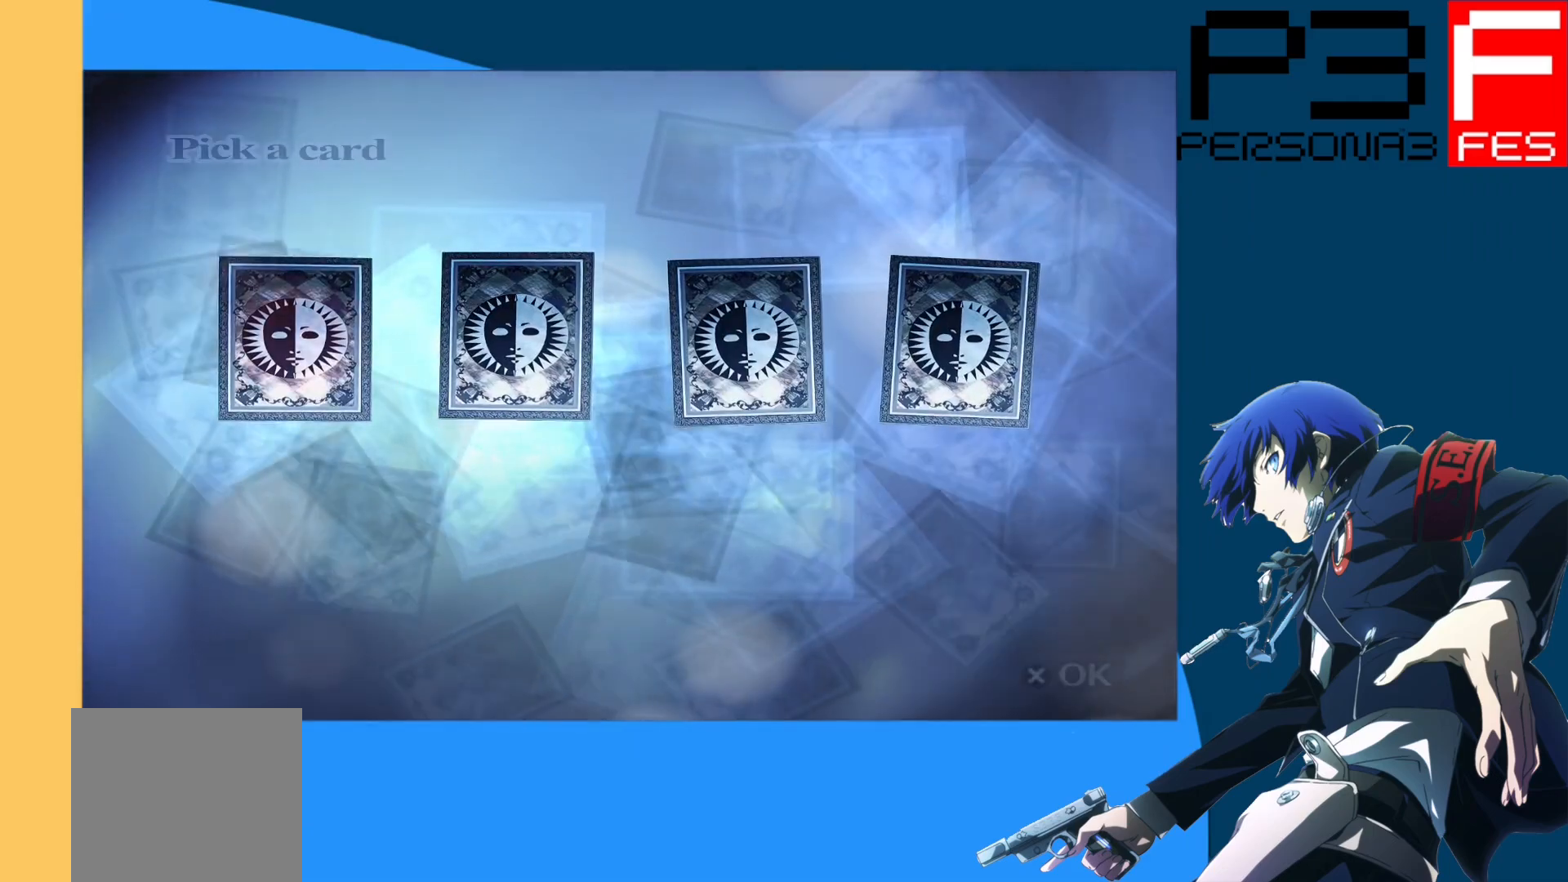
{"buttons": [], "left_stick": "center", "right_stick": "center", "events": [[250, "A", "down"], [417, "A", "up"]]}
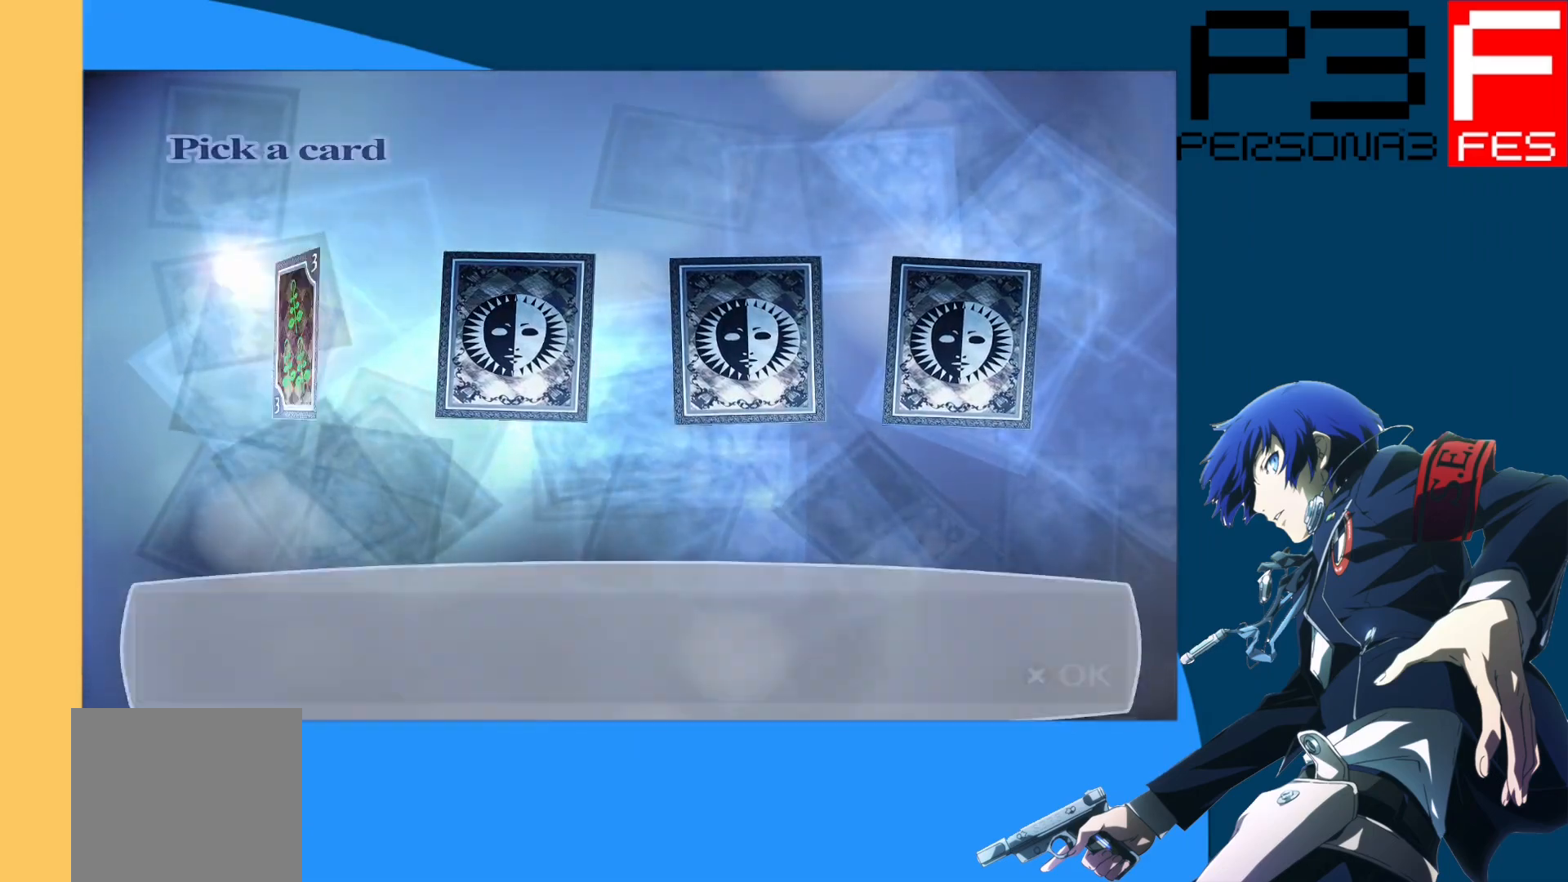
{"buttons": [], "left_stick": "center", "right_stick": "center", "events": [[300, "A", "down"], [417, "A", "up"]]}
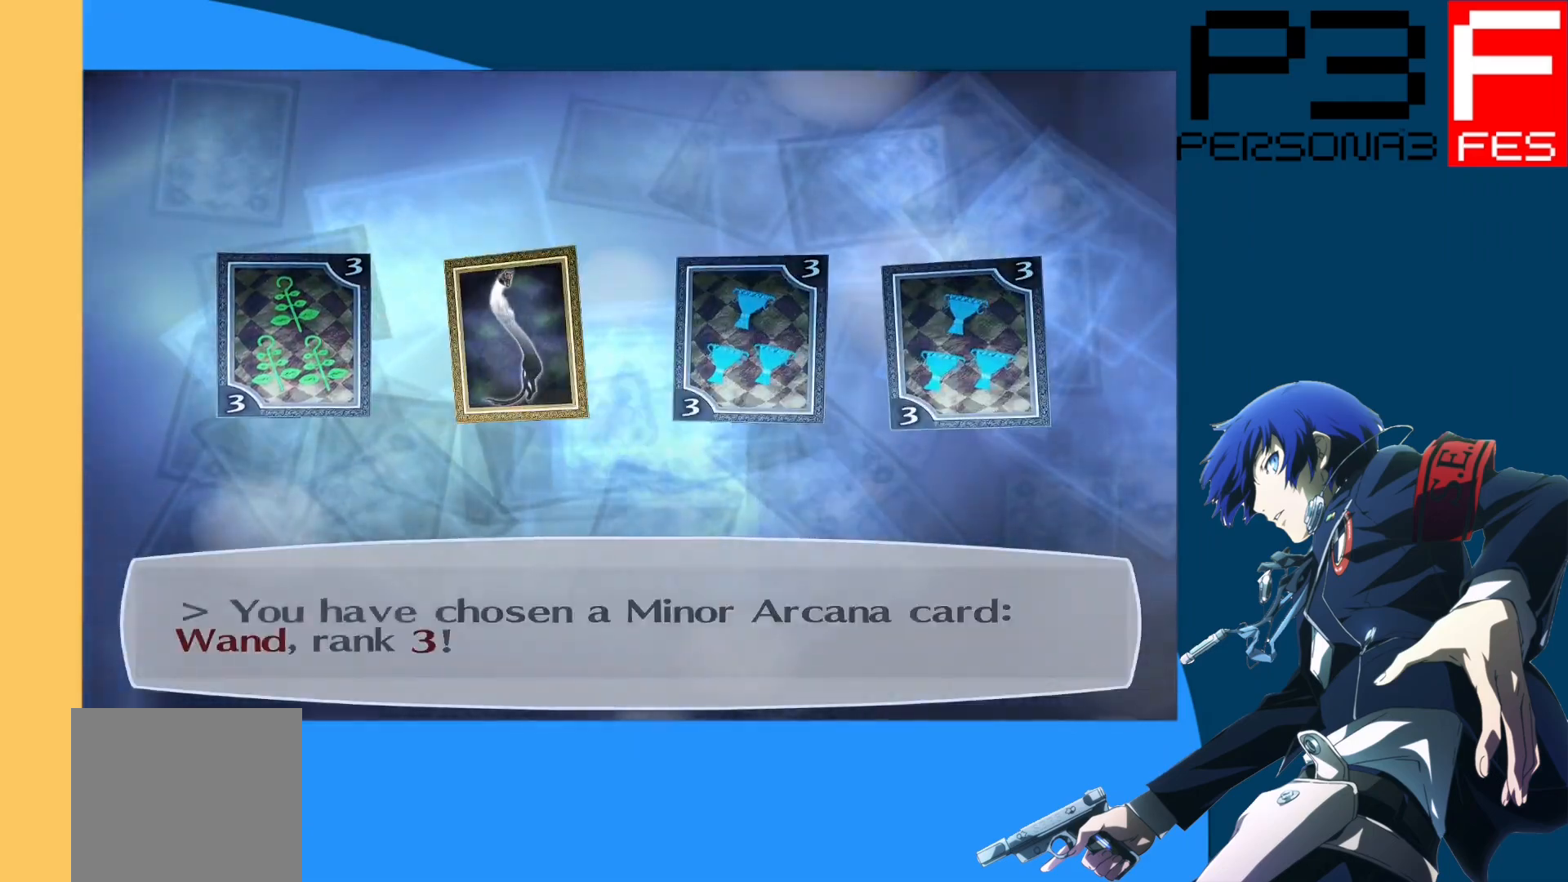
{"buttons": ["A"], "left_stick": "center", "right_stick": "center", "events": [[117, "A", "down"], [250, "A", "up"], [500, "A", "down"]]}
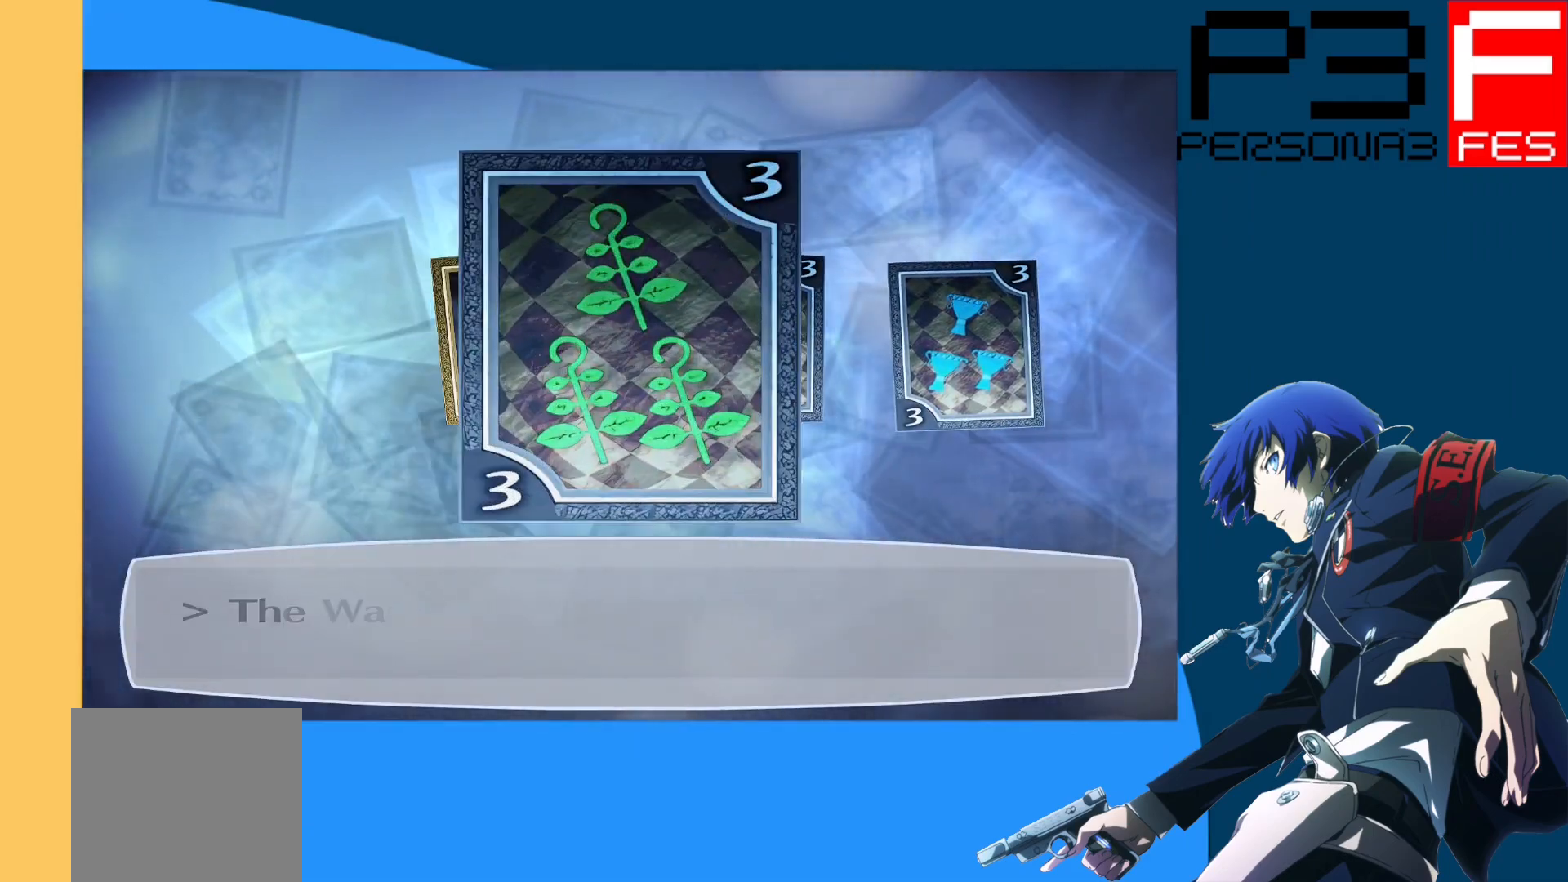
{"buttons": ["A"], "left_stick": "center", "right_stick": "center", "events": [[133, "A", "up"], [417, "A", "down"]]}
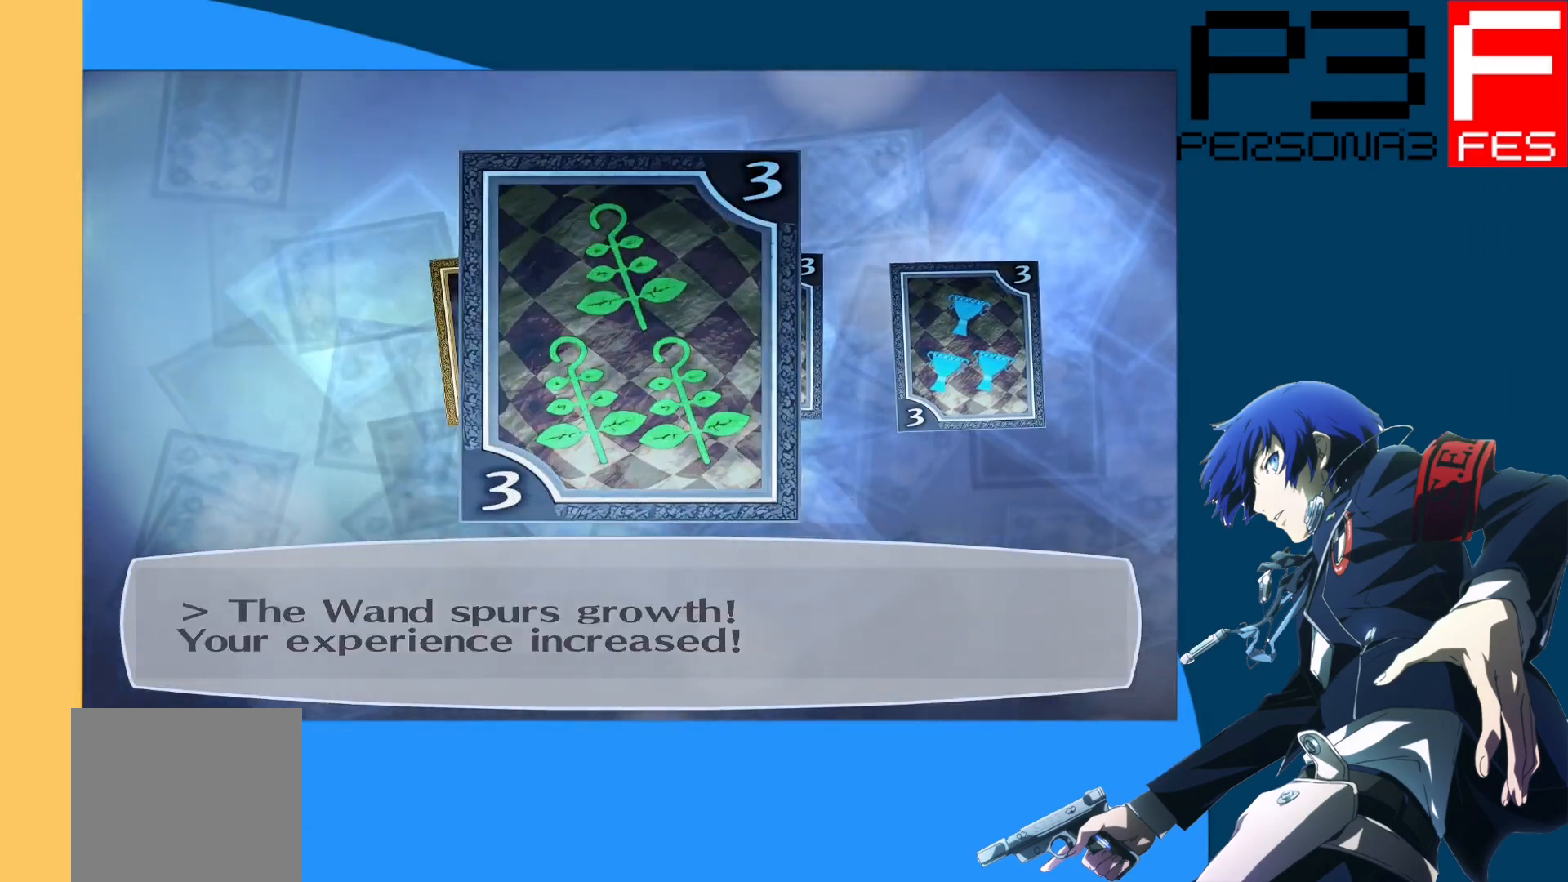
{"buttons": [], "left_stick": "center", "right_stick": "center", "events": [[67, "A", "up"]]}
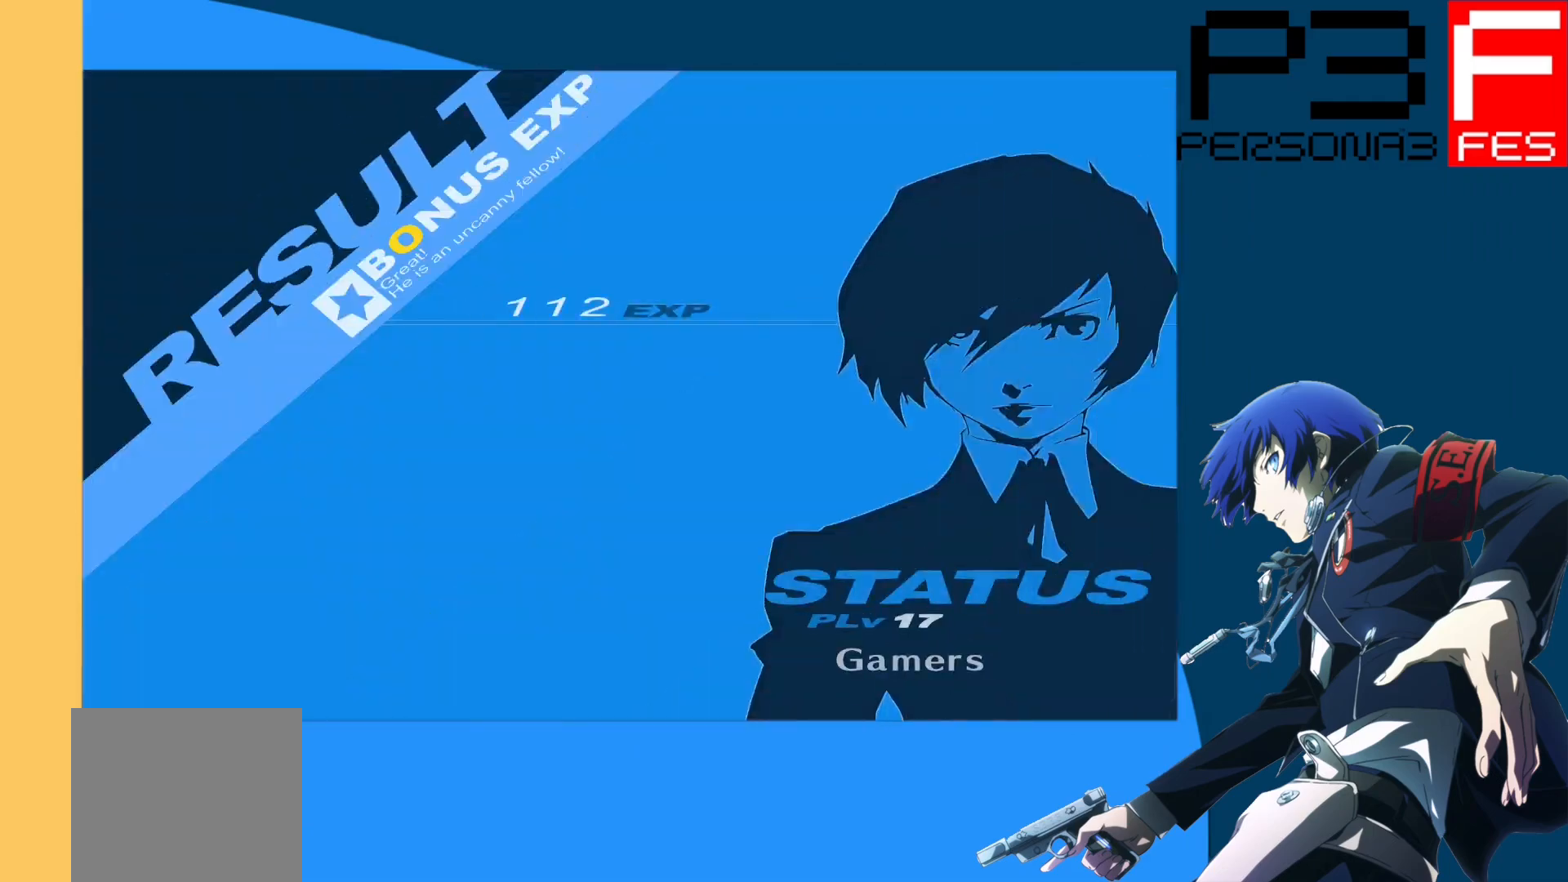
{"buttons": [], "left_stick": "center", "right_stick": "center", "events": [[200, "A", "down"], [350, "A", "up"]]}
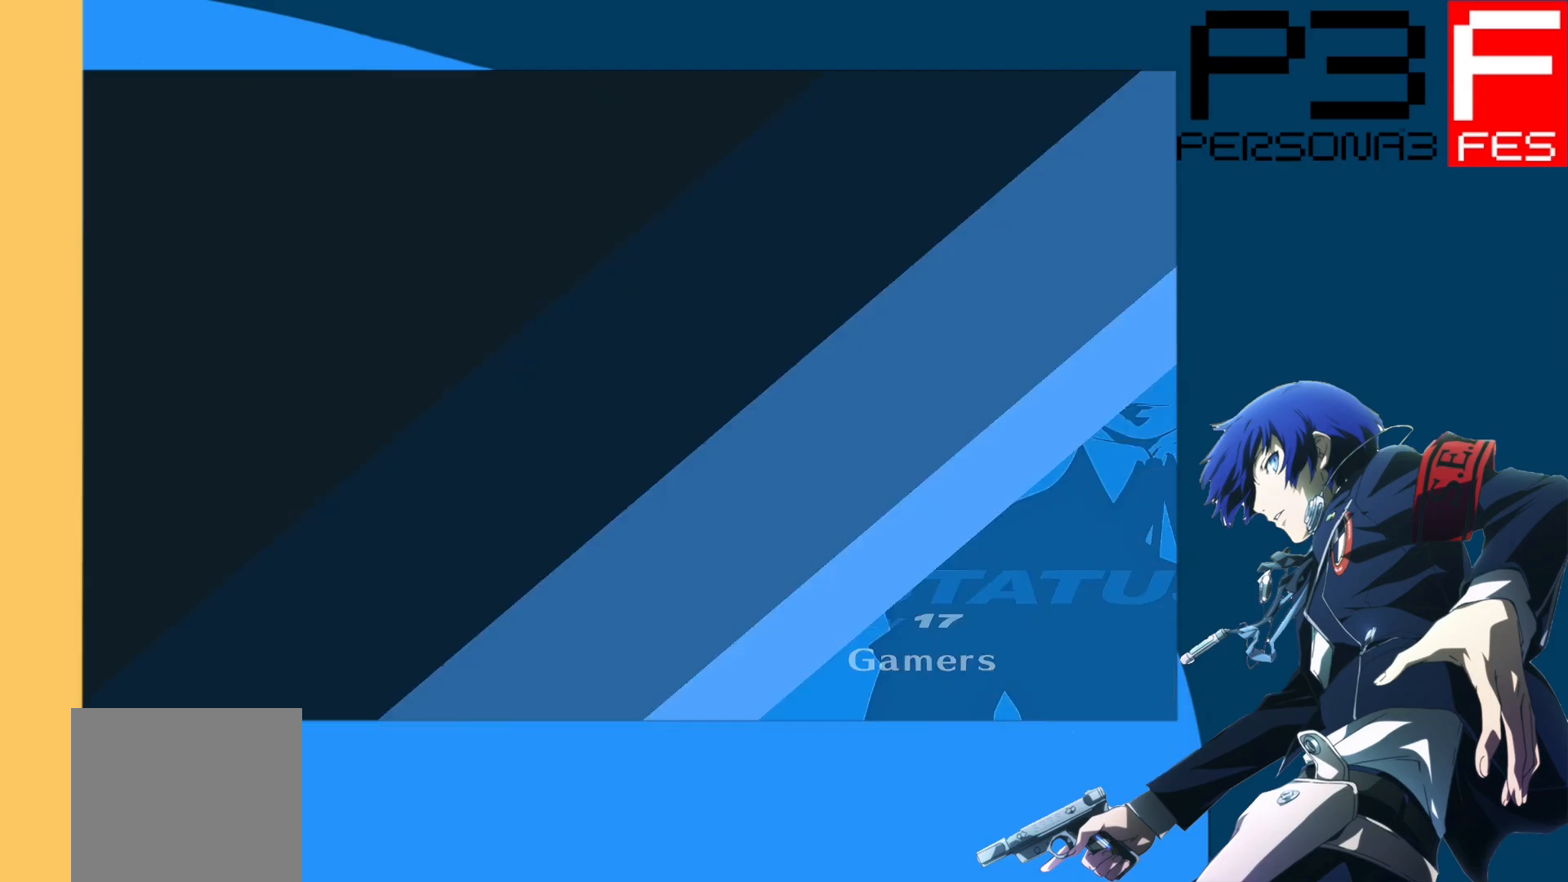
{"buttons": [], "left_stick": "center", "right_stick": "center", "events": []}
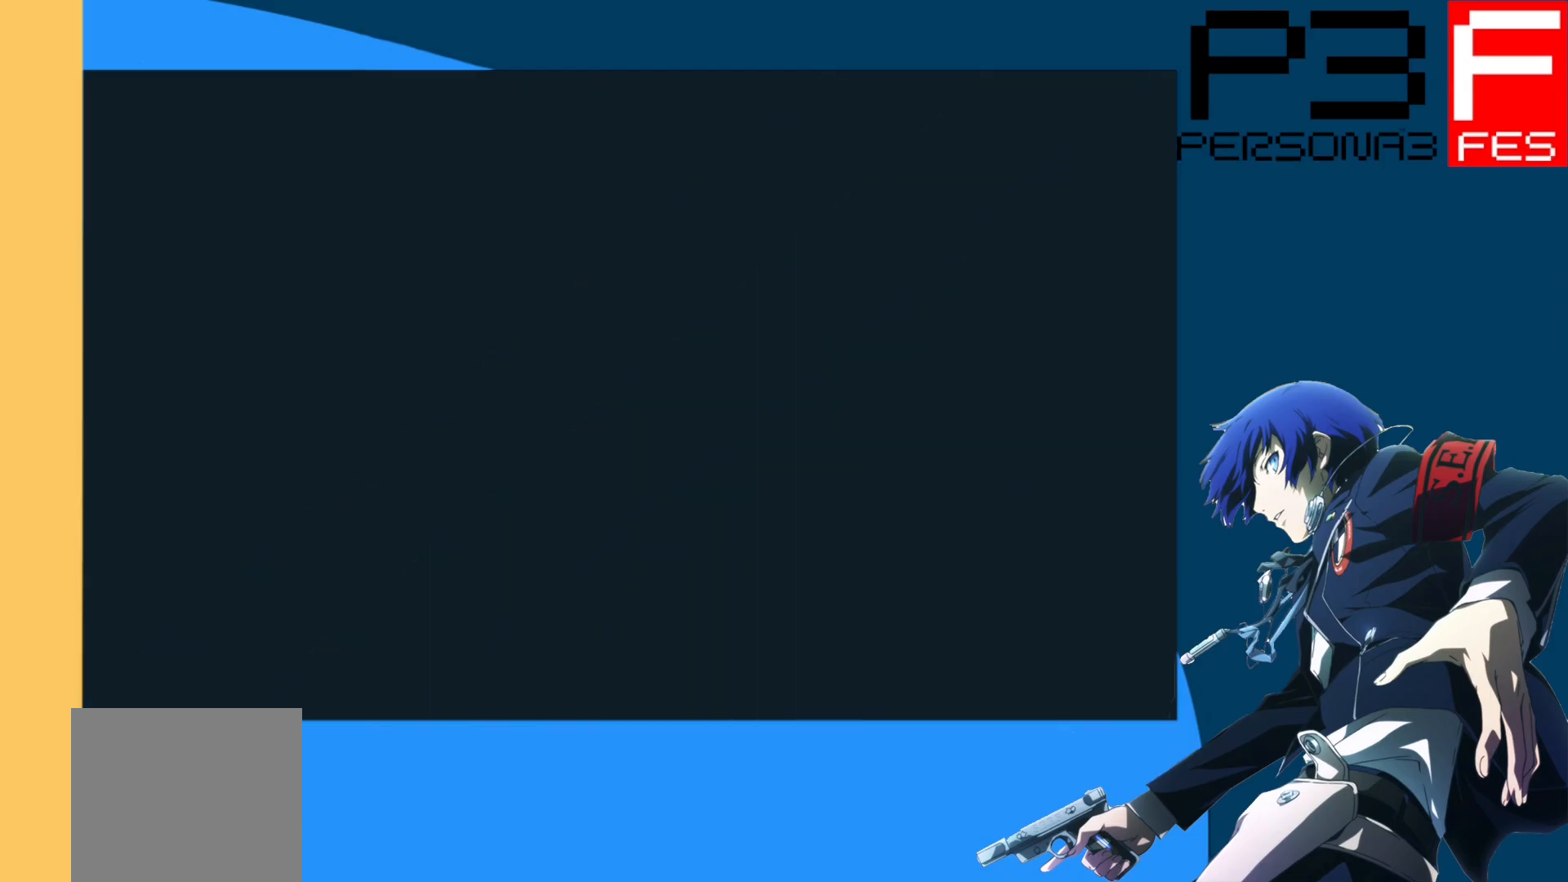
{"buttons": [], "left_stick": "up", "right_stick": "center", "events": [[17, "left_stick", "down-left"], [250, "left_stick", "down-right"], [367, "left_stick", "up"]]}
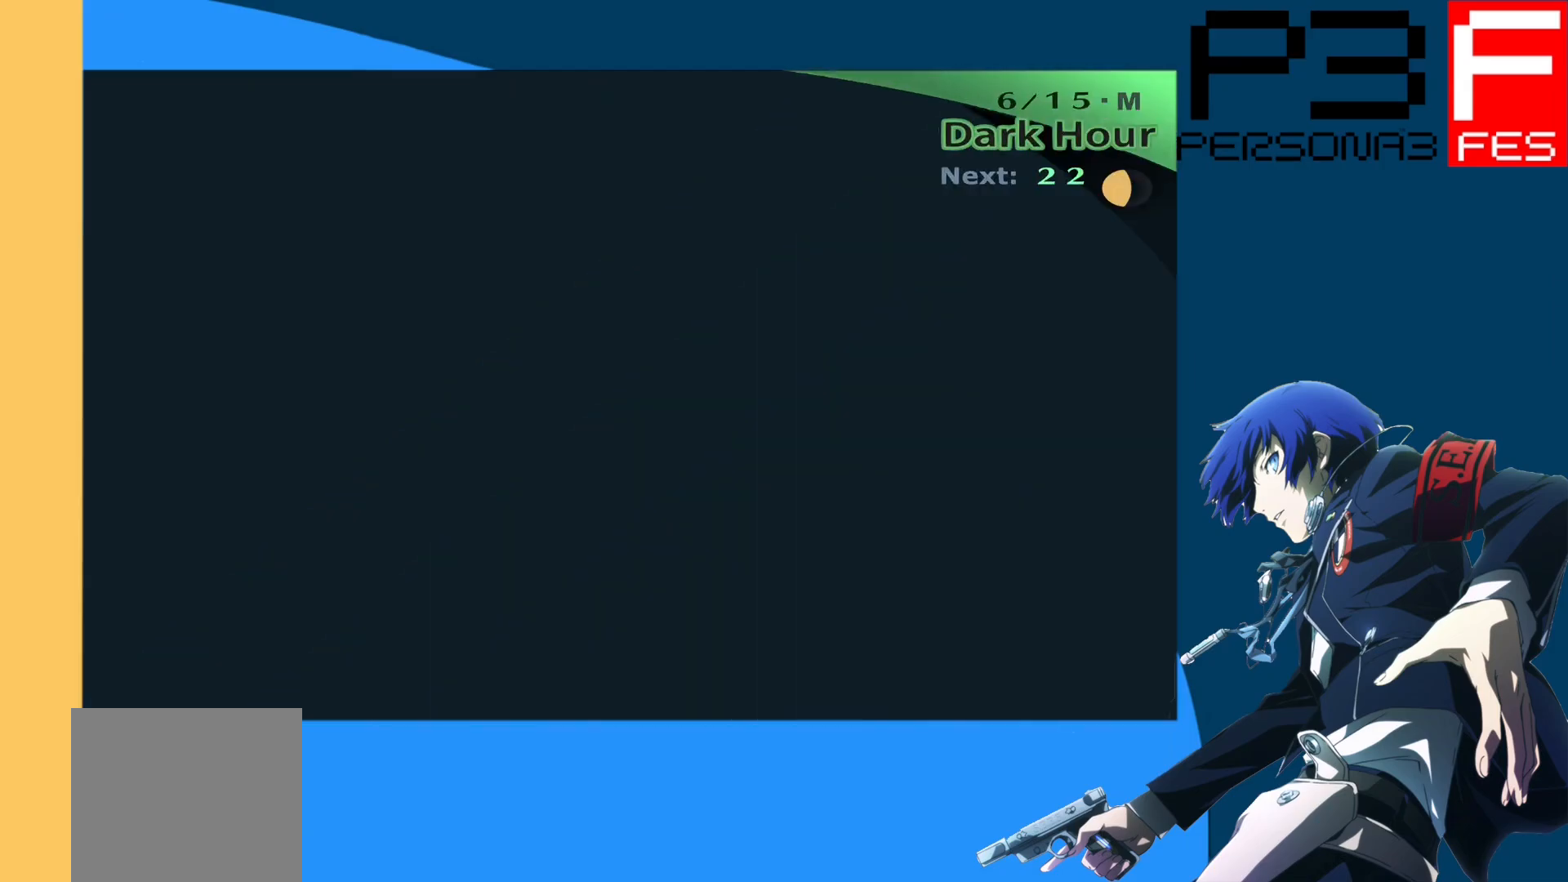
{"buttons": [], "left_stick": "right", "right_stick": "center", "events": [[83, "left_stick", "center"], [300, "left_stick", "left"], [417, "left_stick", "down"], [500, "left_stick", "right"]]}
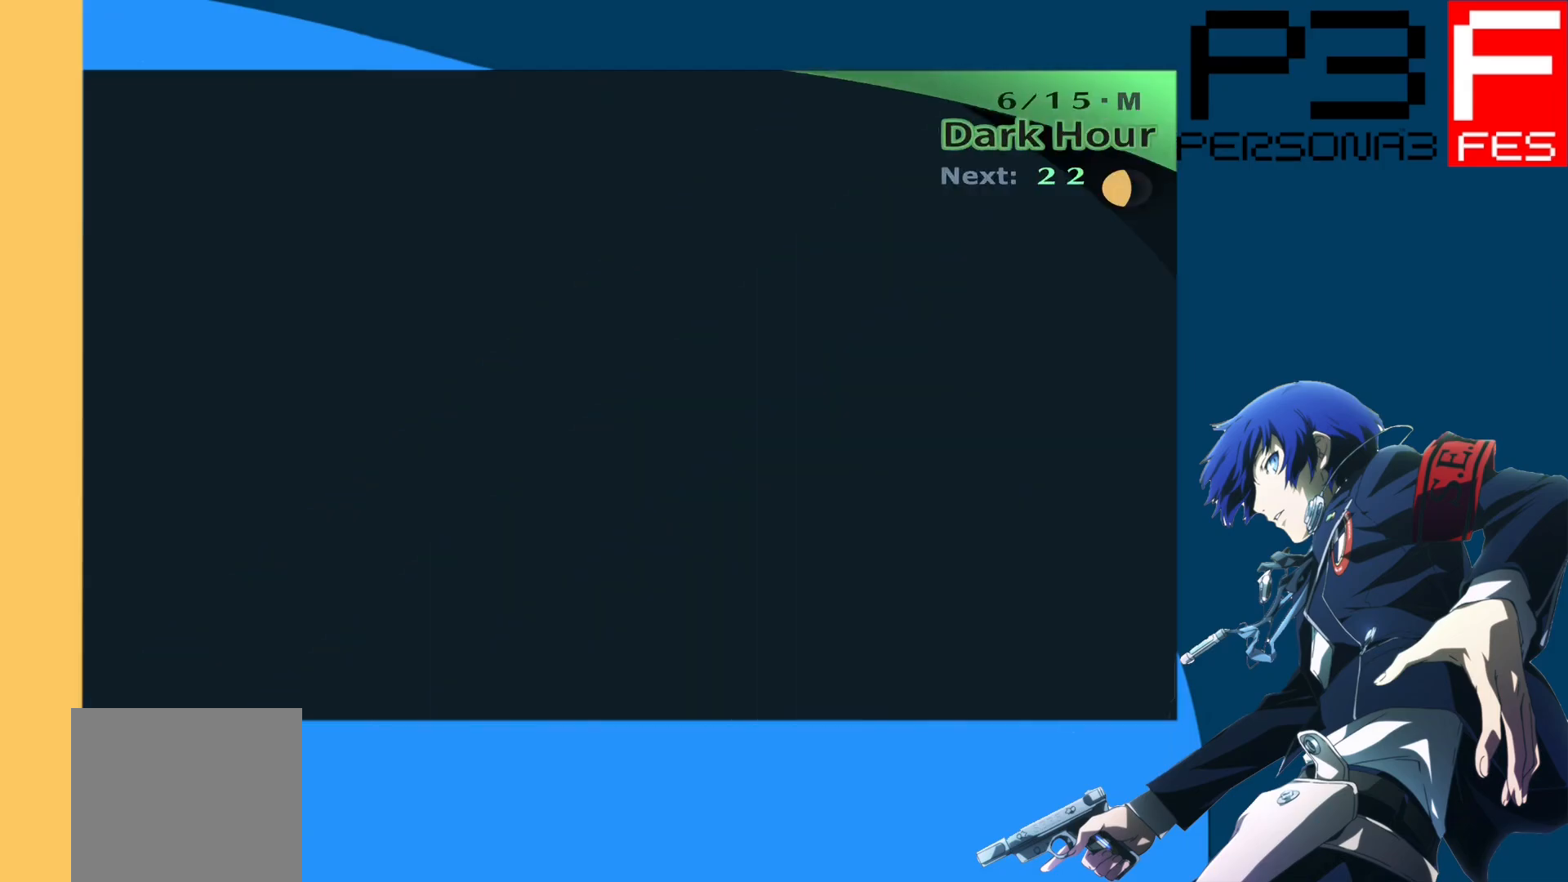
{"buttons": [], "left_stick": "center", "right_stick": "center", "events": [[67, "left_stick", "up"], [250, "left_stick", "center"]]}
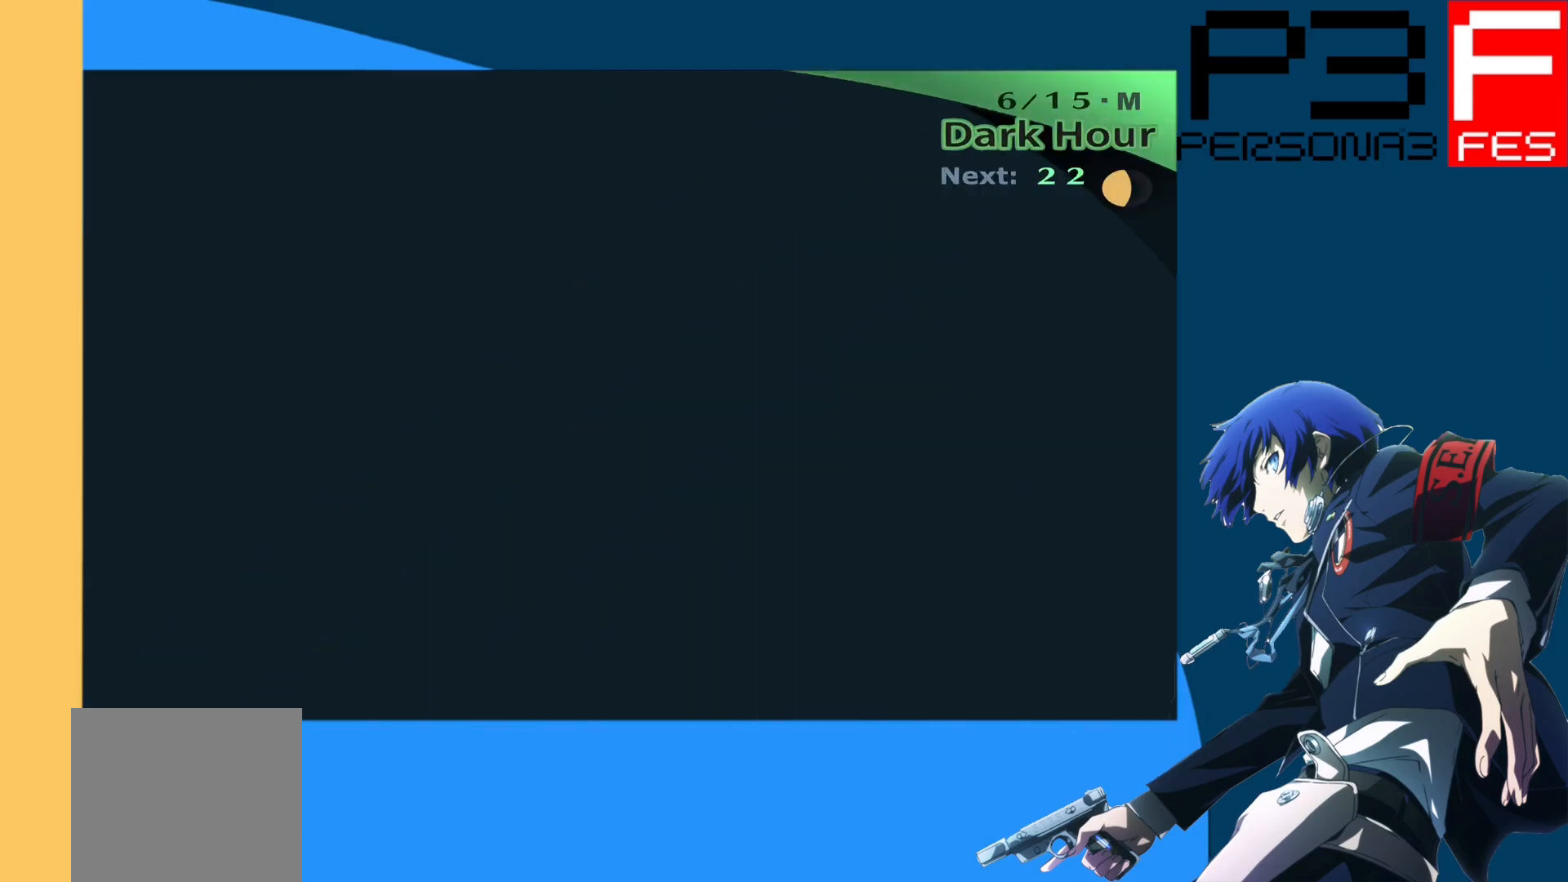
{"buttons": [], "left_stick": "center", "right_stick": "center", "events": []}
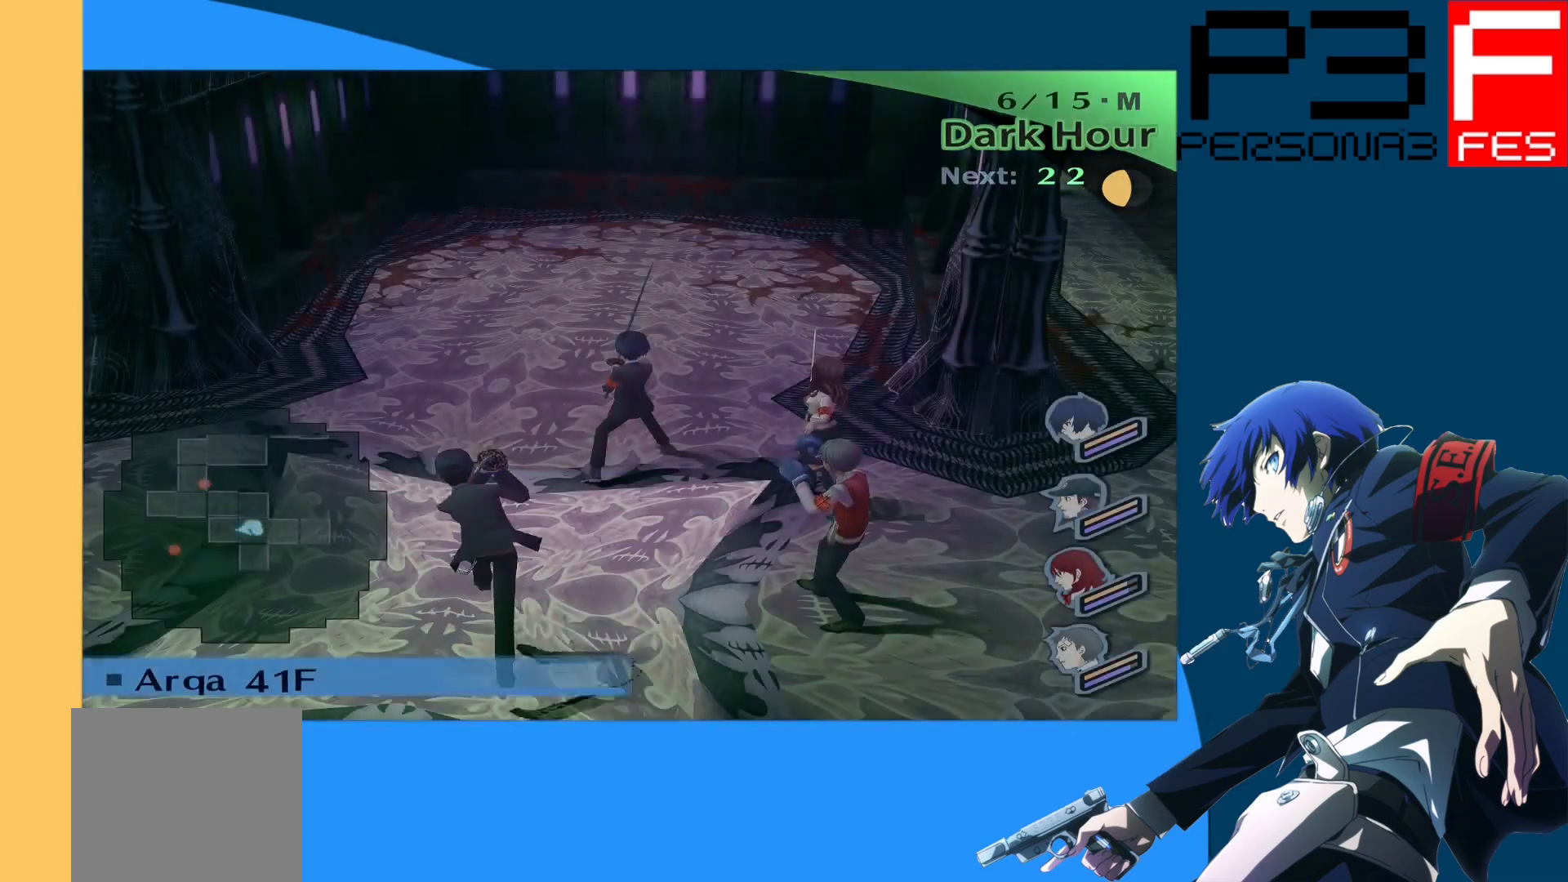
{"buttons": [], "left_stick": "up", "right_stick": "left", "events": [[50, "left_stick", "up"], [200, "right_stick", "left"]]}
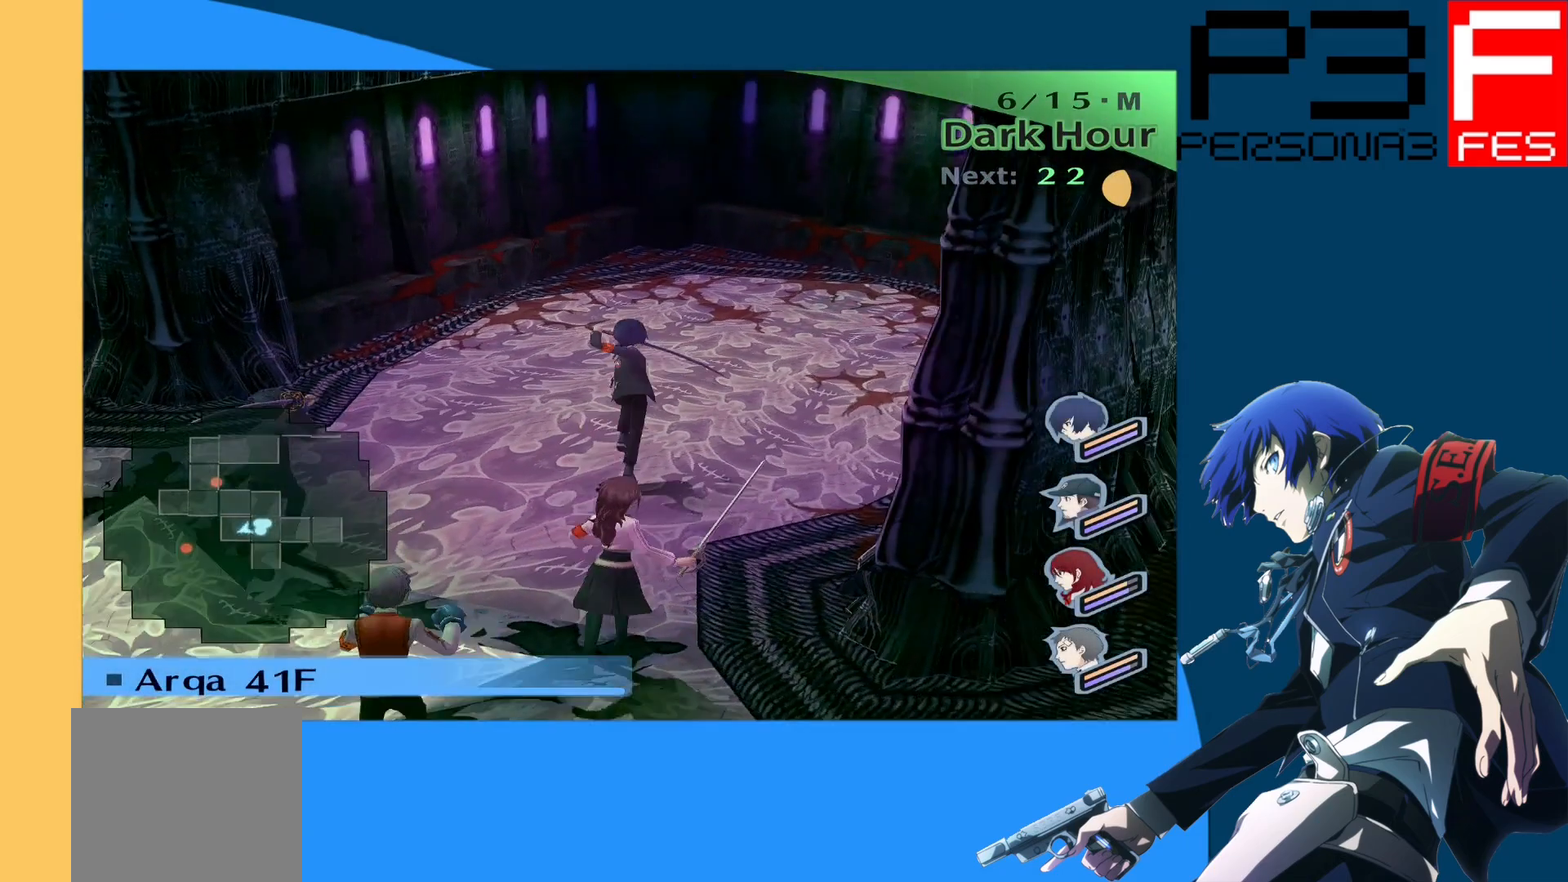
{"buttons": [], "left_stick": "left", "right_stick": "left", "events": [[50, "left_stick", "left"], [117, "left_stick", "down-left"], [433, "left_stick", "left"]]}